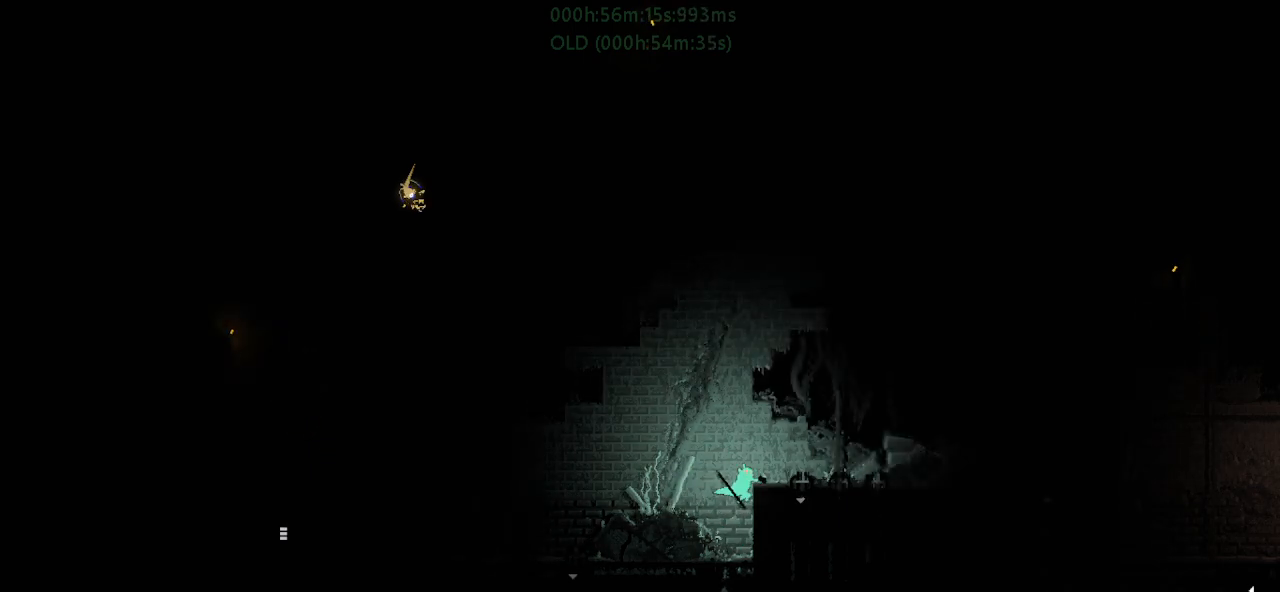
Gameplay with keyboard and mouse; each line is a JSON object with the keys held at the frame after it. "events" lists presses ("down") and releases ("up") of "down", "g", "j", "left", "r", "right", "t" and "up" between this image and that frame as [ms after this image, input, new state], when the widget could be followed in between. No other keys are recorded. Mouse buttons are not recorded. Not read: mouse_move.
{"keys": ["right"], "events": [[50, "j", "up"]]}
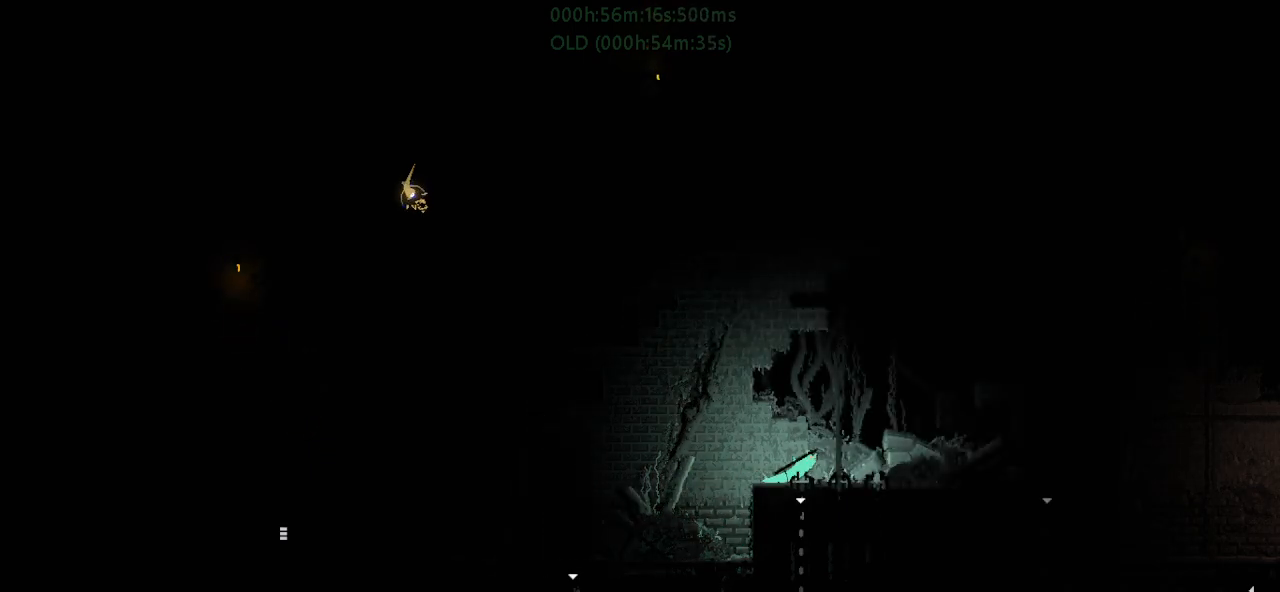
{"keys": ["r", "right"], "events": [[34, "j", "down"], [34, "right", "up"], [50, "left", "down"], [134, "left", "up"], [134, "right", "down"], [150, "r", "down"], [167, "j", "up"]]}
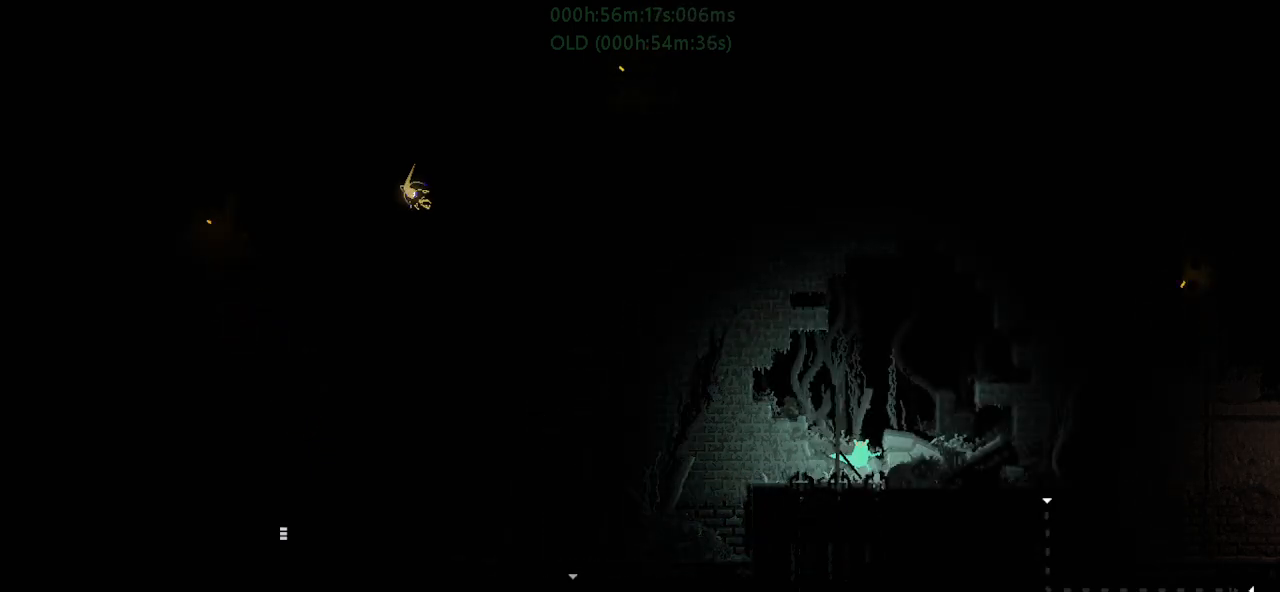
{"keys": ["r", "right"], "events": []}
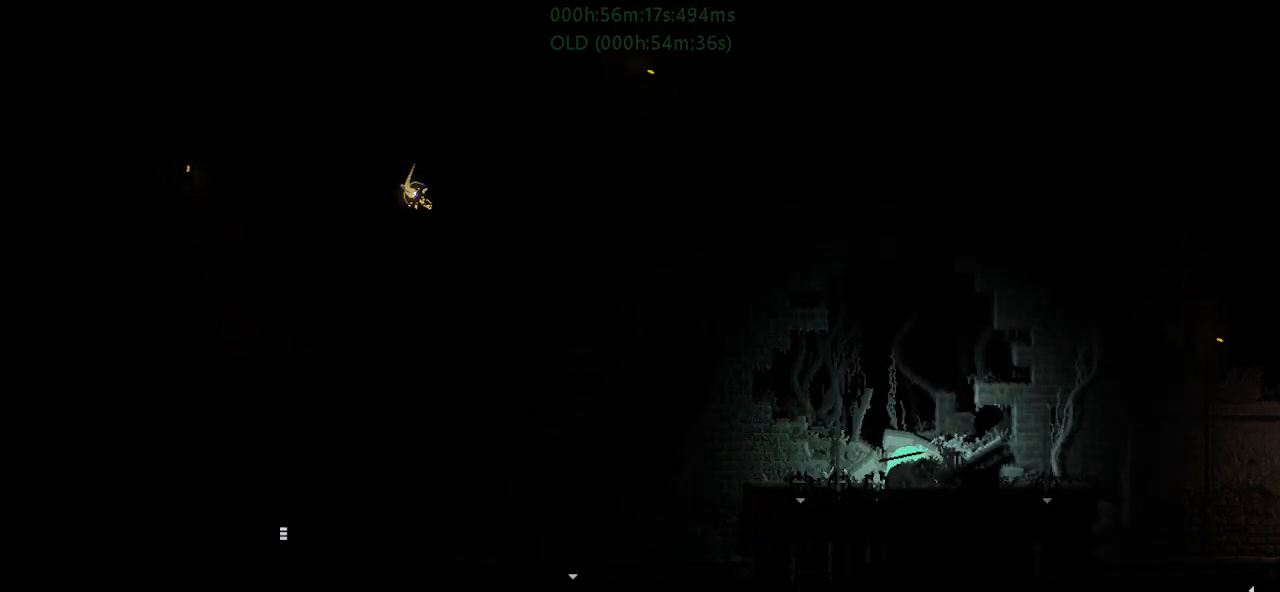
{"keys": ["j", "r", "right"], "events": [[250, "j", "down"], [250, "up", "down"], [400, "up", "up"]]}
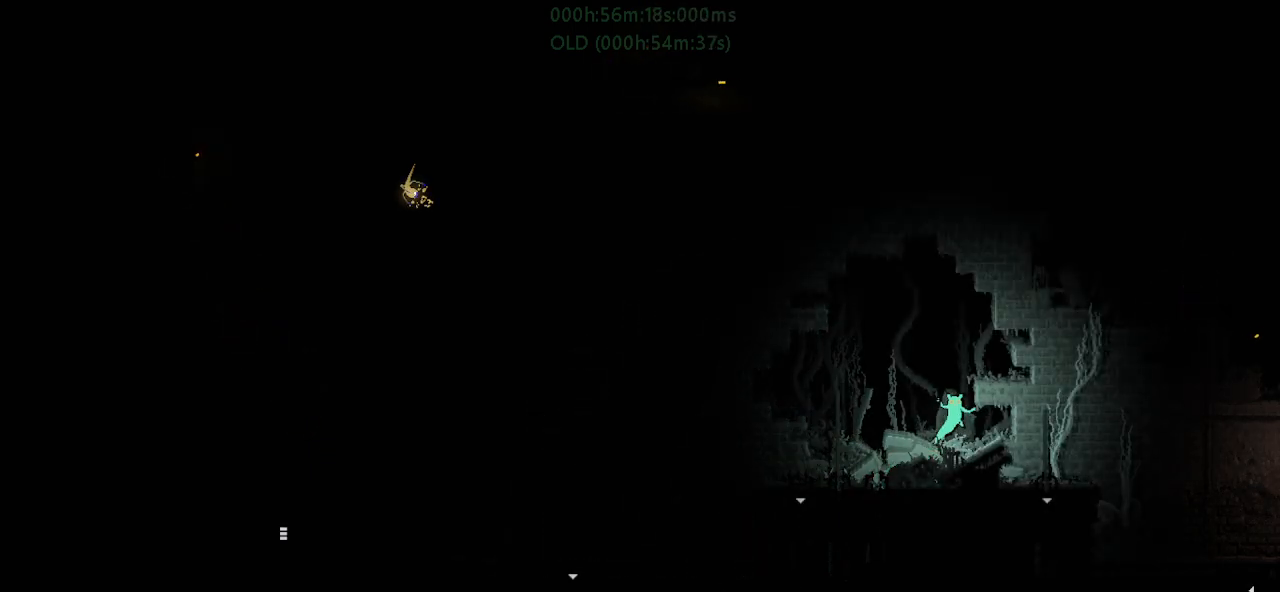
{"keys": ["j", "r", "right"], "events": [[50, "j", "up"], [167, "up", "down"], [184, "j", "down"], [350, "up", "up"]]}
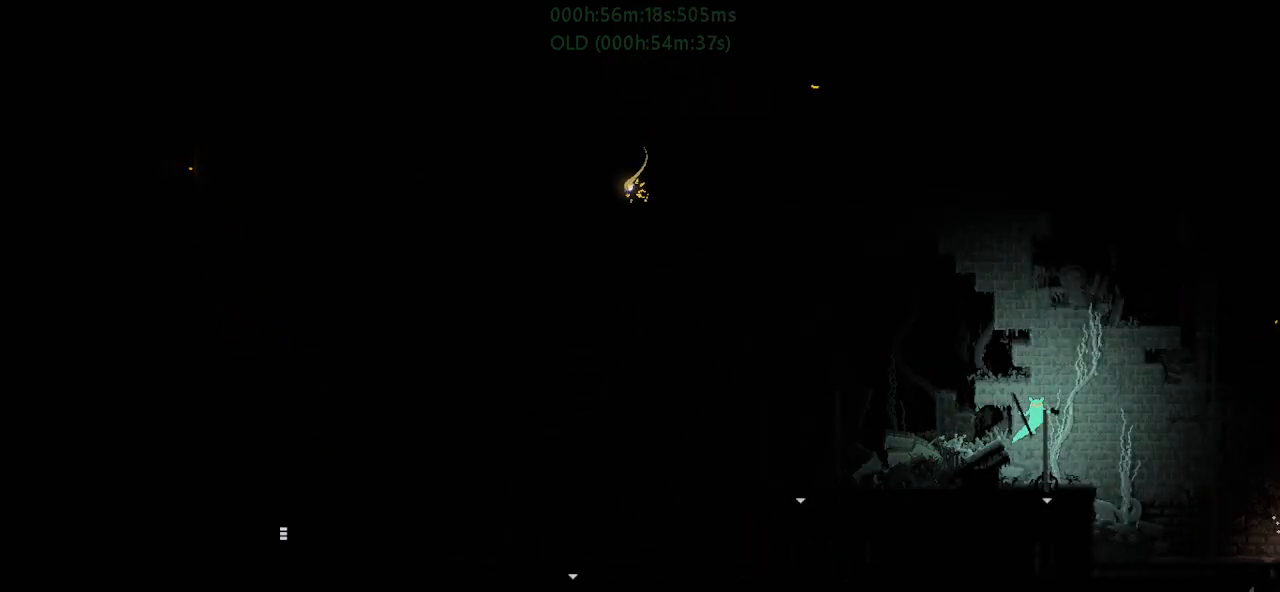
{"keys": ["r", "right"], "events": [[17, "j", "up"]]}
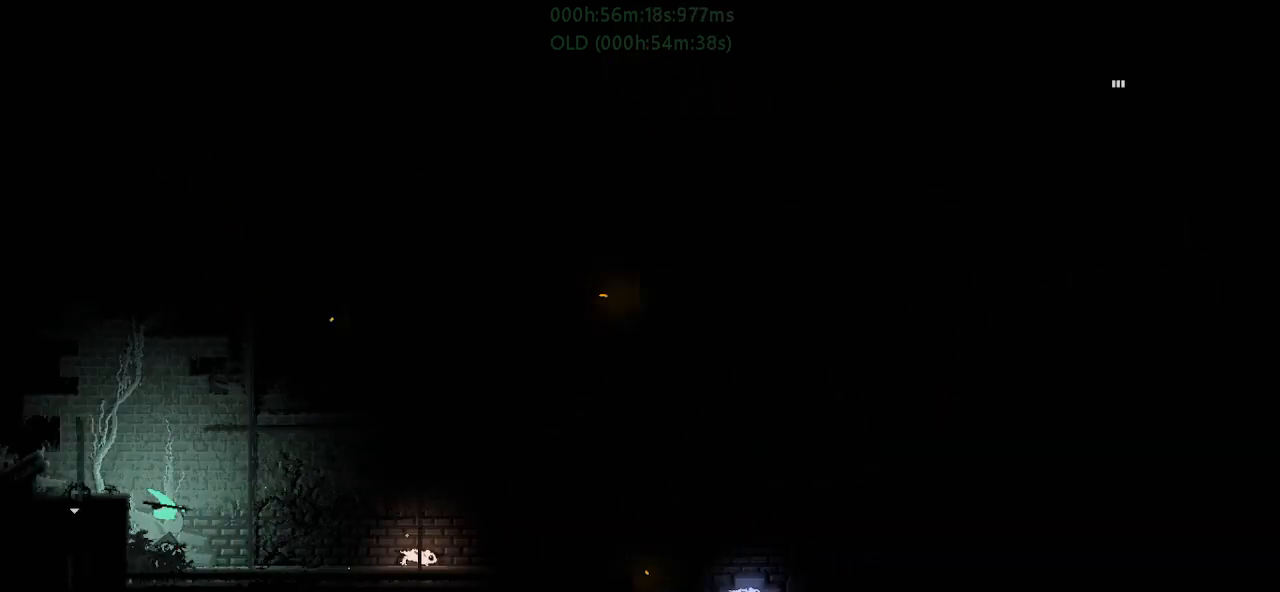
{"keys": ["r", "right"], "events": []}
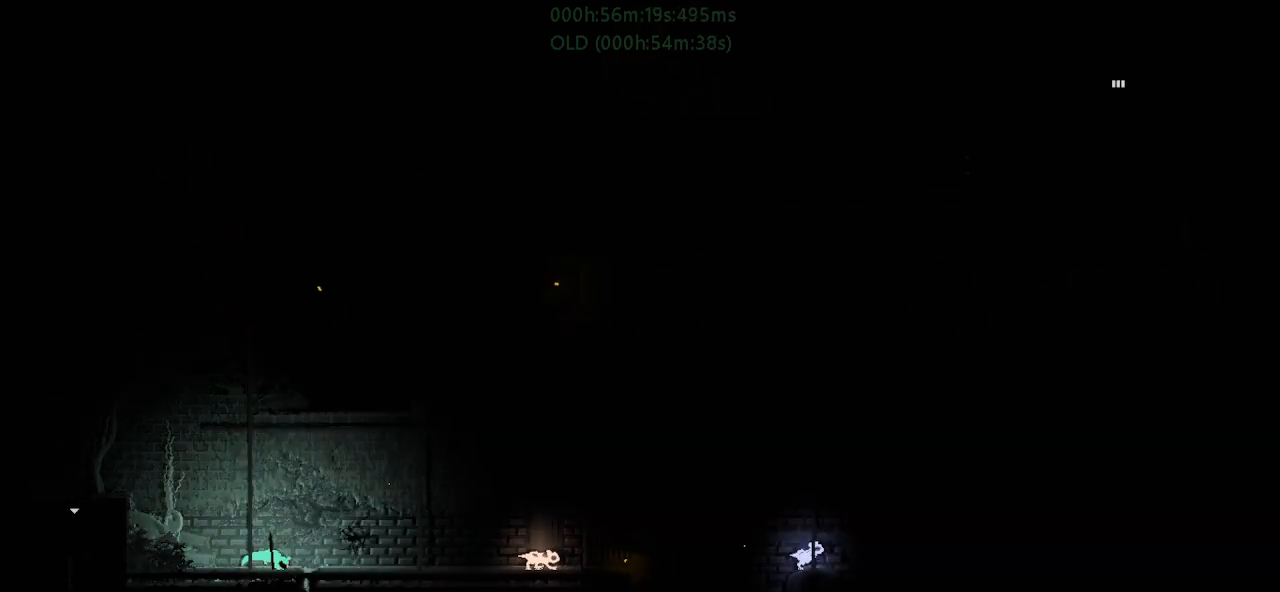
{"keys": ["r", "right", "up"], "events": [[84, "j", "down"], [434, "j", "up"], [500, "up", "down"]]}
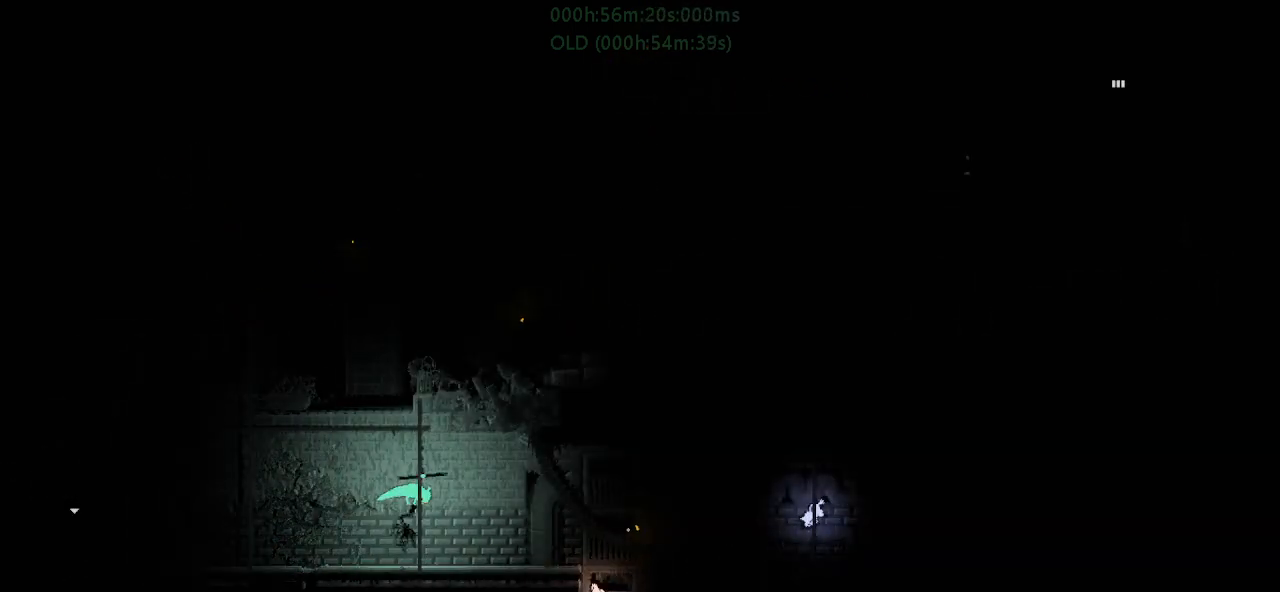
{"keys": ["j", "r", "right"], "events": [[50, "j", "down"], [167, "up", "up"], [200, "j", "up"], [434, "j", "down"]]}
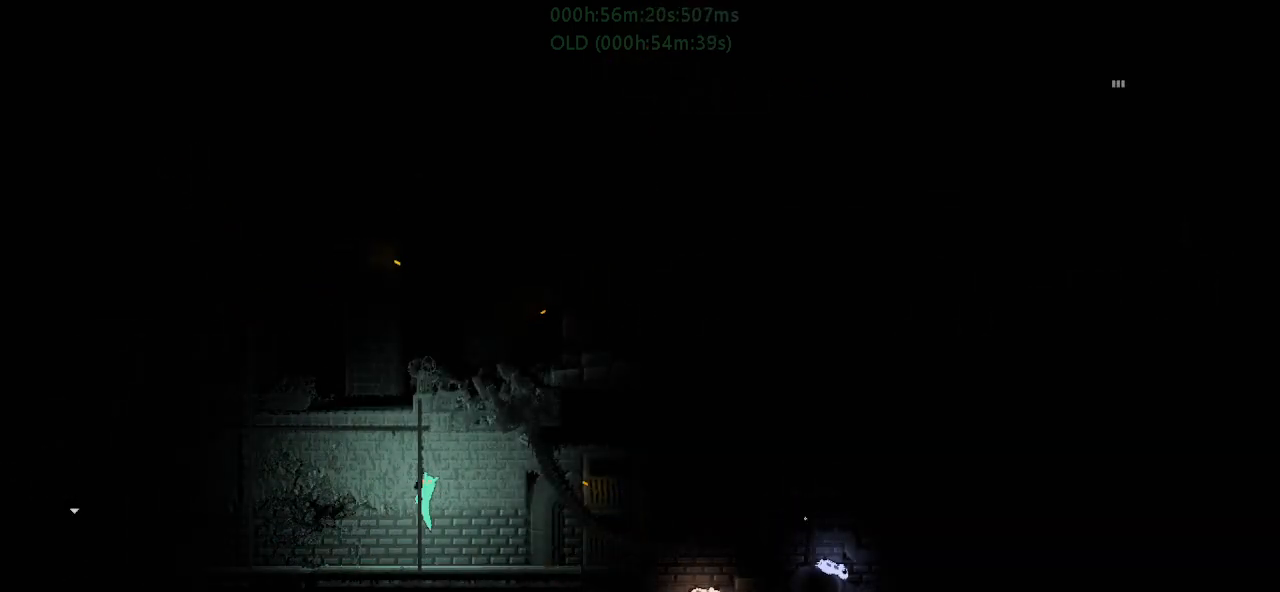
{"keys": ["r", "right"], "events": [[100, "j", "up"]]}
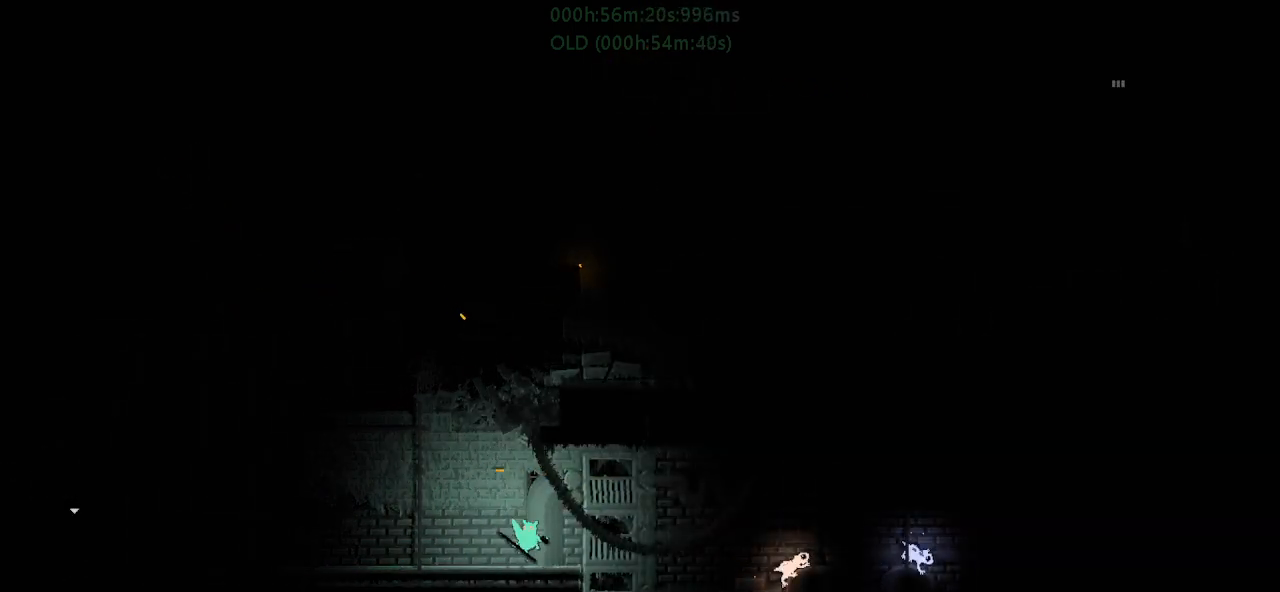
{"keys": ["r", "right"], "events": []}
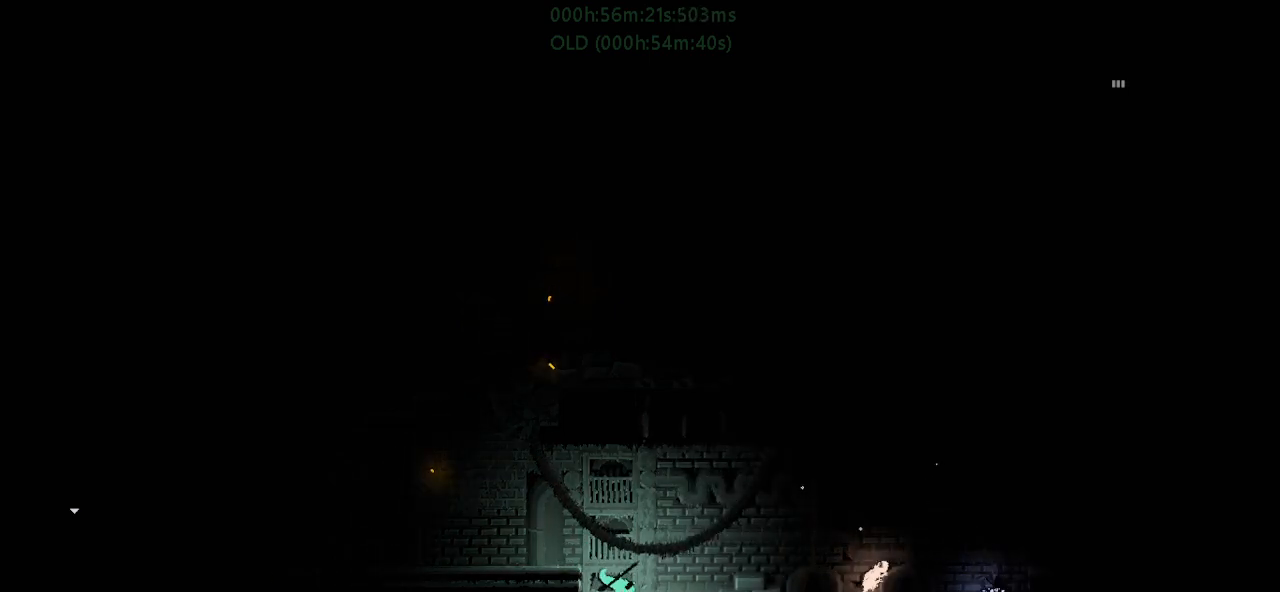
{"keys": ["j", "r", "right", "up"], "events": [[17, "j", "down"], [317, "j", "up"], [450, "j", "down"], [450, "up", "down"]]}
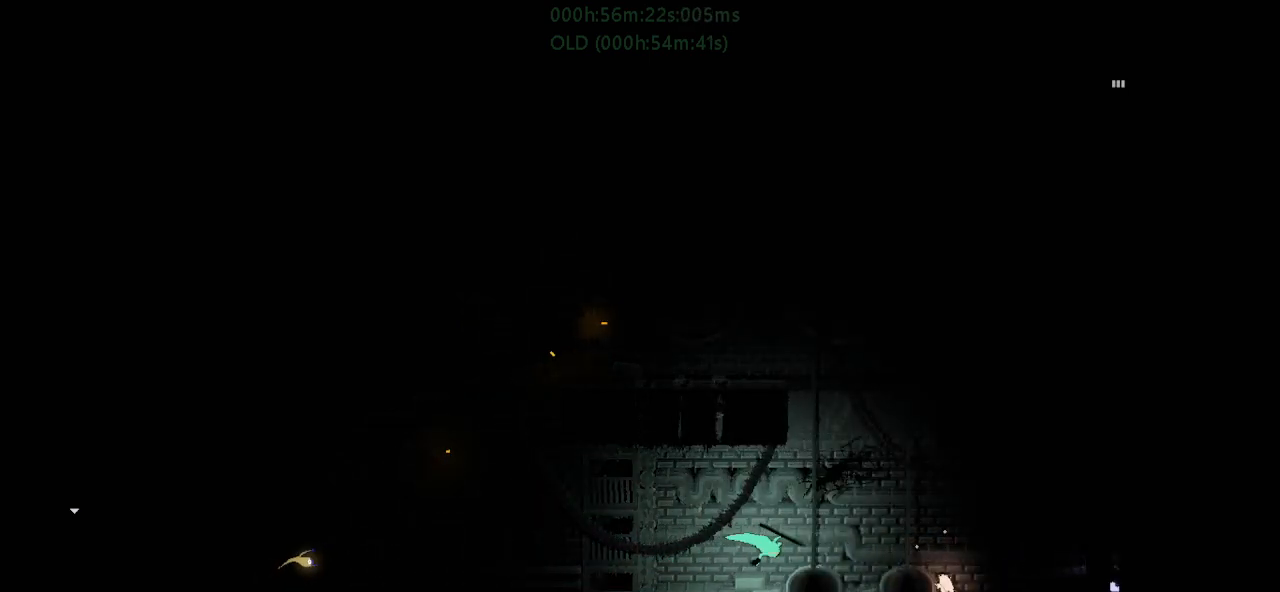
{"keys": ["up"], "events": [[150, "j", "up"], [217, "j", "down"], [350, "right", "up"], [367, "j", "up"], [367, "r", "up"]]}
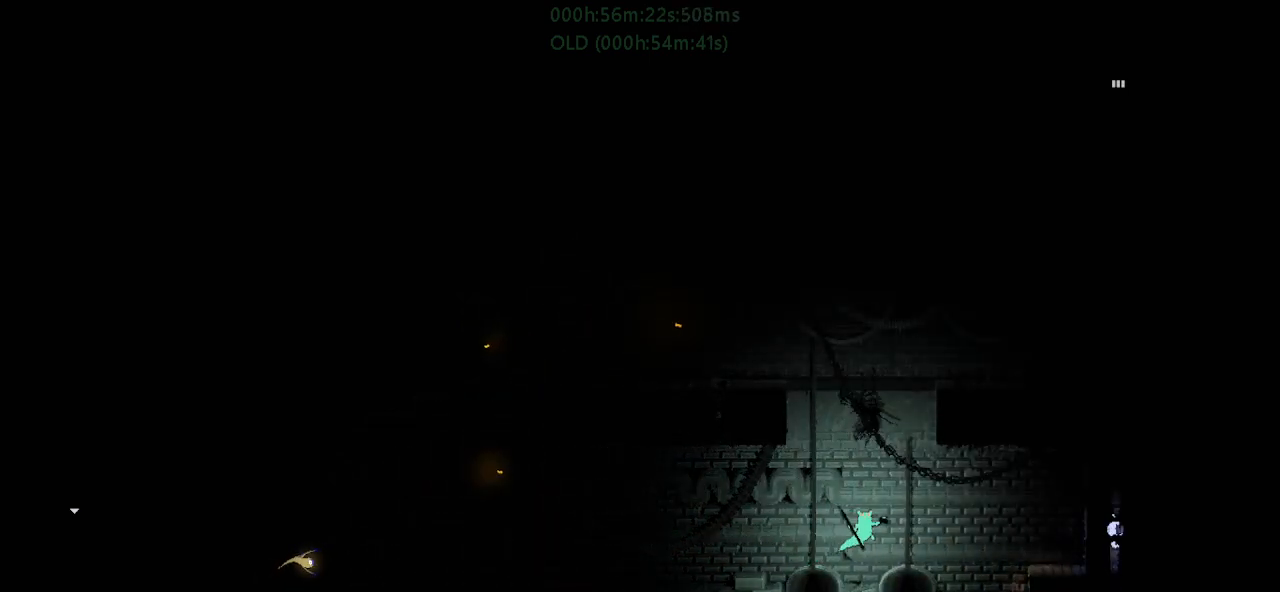
{"keys": ["left"], "events": [[167, "left", "down"], [250, "j", "down"], [384, "up", "up"], [484, "j", "up"]]}
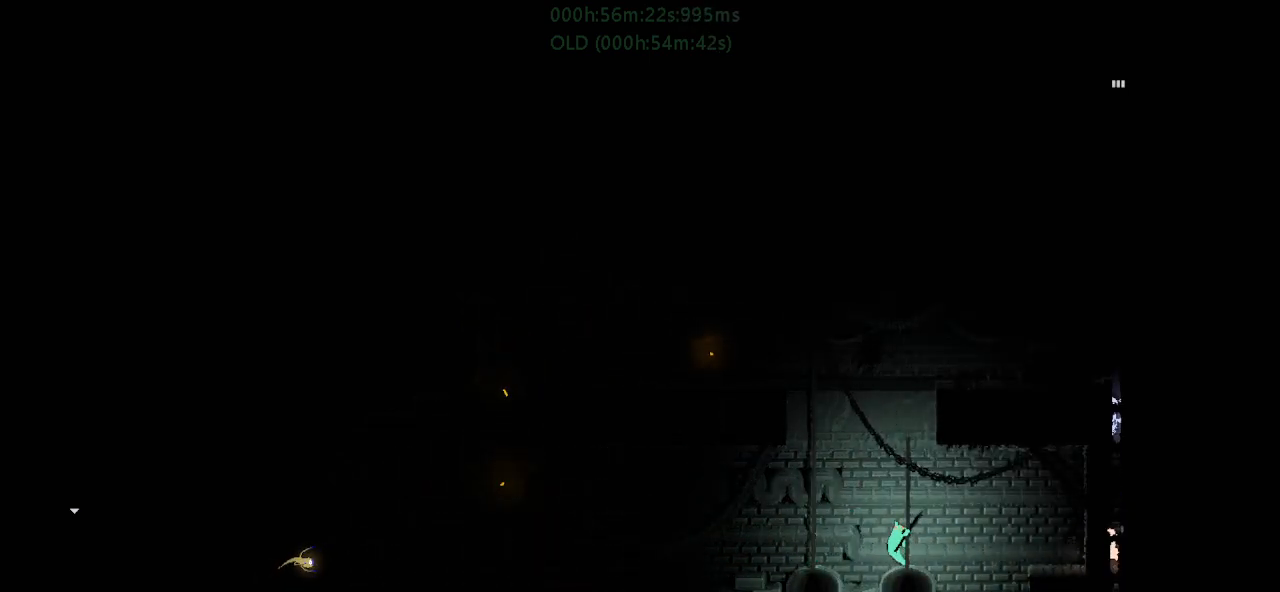
{"keys": ["left", "up"], "events": [[34, "up", "down"], [84, "j", "down"], [400, "j", "up"]]}
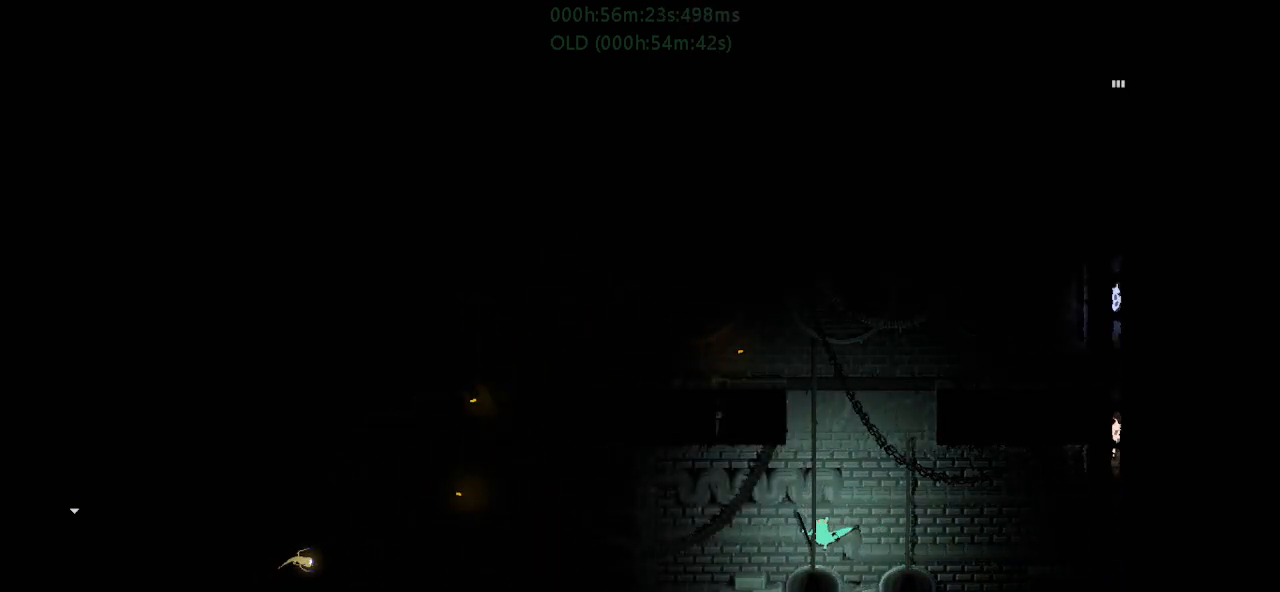
{"keys": ["up"], "events": [[100, "left", "up"], [200, "j", "down"], [267, "j", "up"], [350, "j", "down"], [350, "right", "down"], [417, "j", "up"], [450, "right", "up"]]}
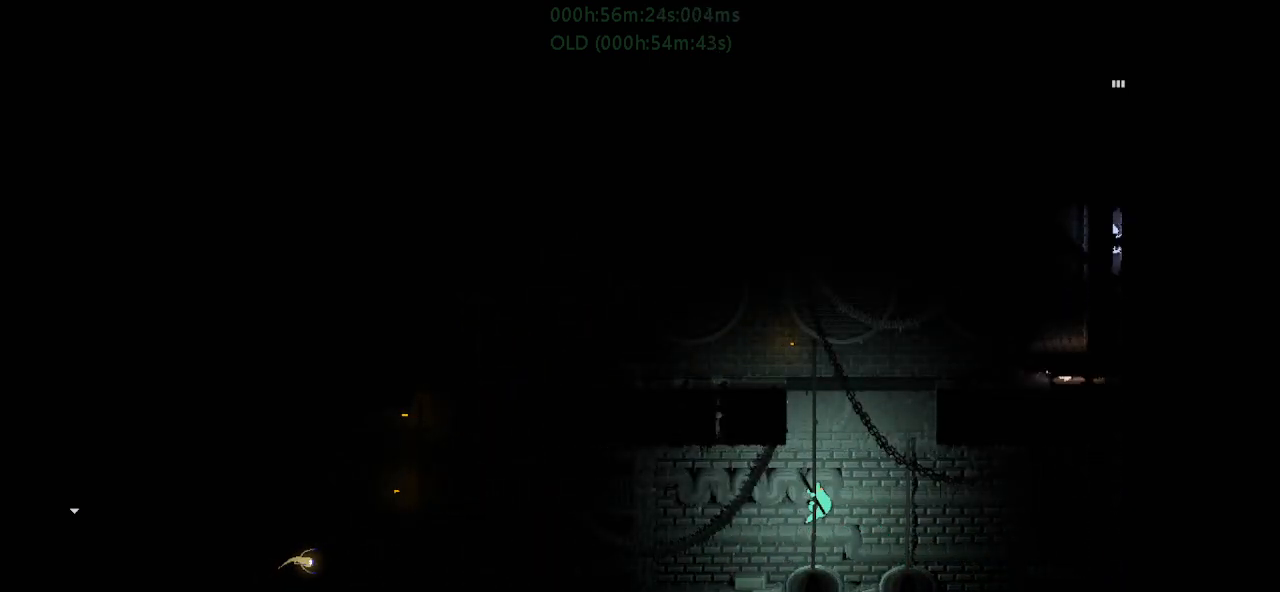
{"keys": ["j", "up"], "events": [[50, "j", "down"], [100, "j", "up"], [150, "left", "down"], [200, "j", "down"], [250, "j", "up"], [250, "left", "up"], [384, "j", "down"], [450, "j", "up"], [500, "j", "down"]]}
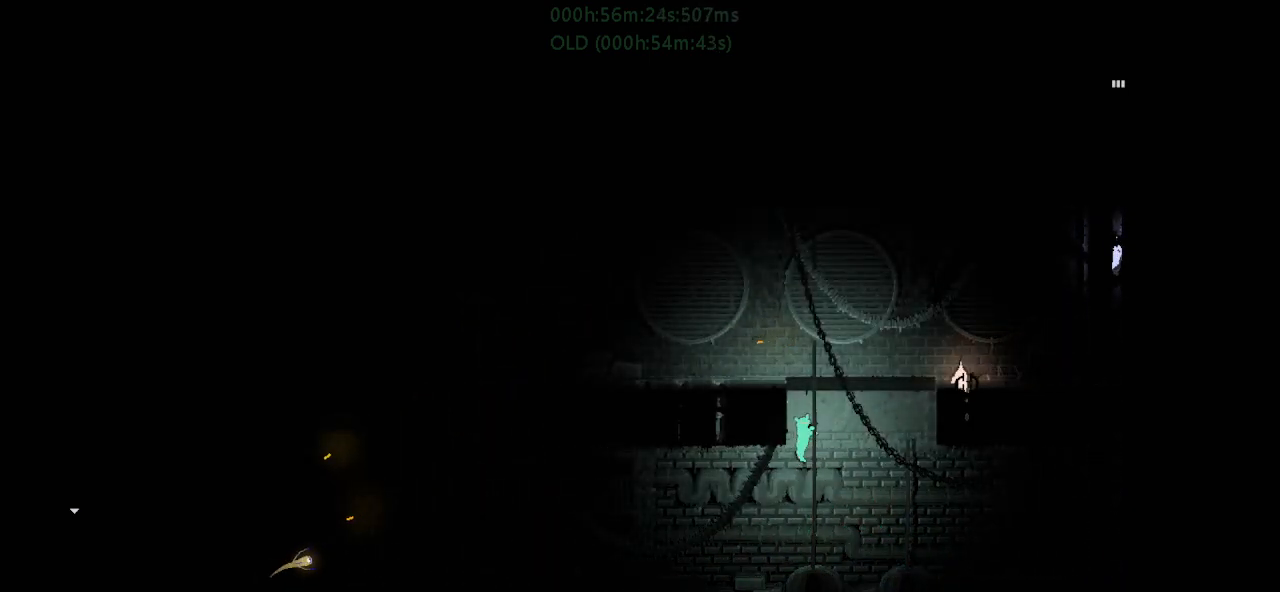
{"keys": ["up"], "events": [[17, "right", "down"], [100, "j", "up"], [100, "right", "up"], [200, "j", "down"], [300, "j", "up"], [300, "left", "down"], [367, "left", "up"]]}
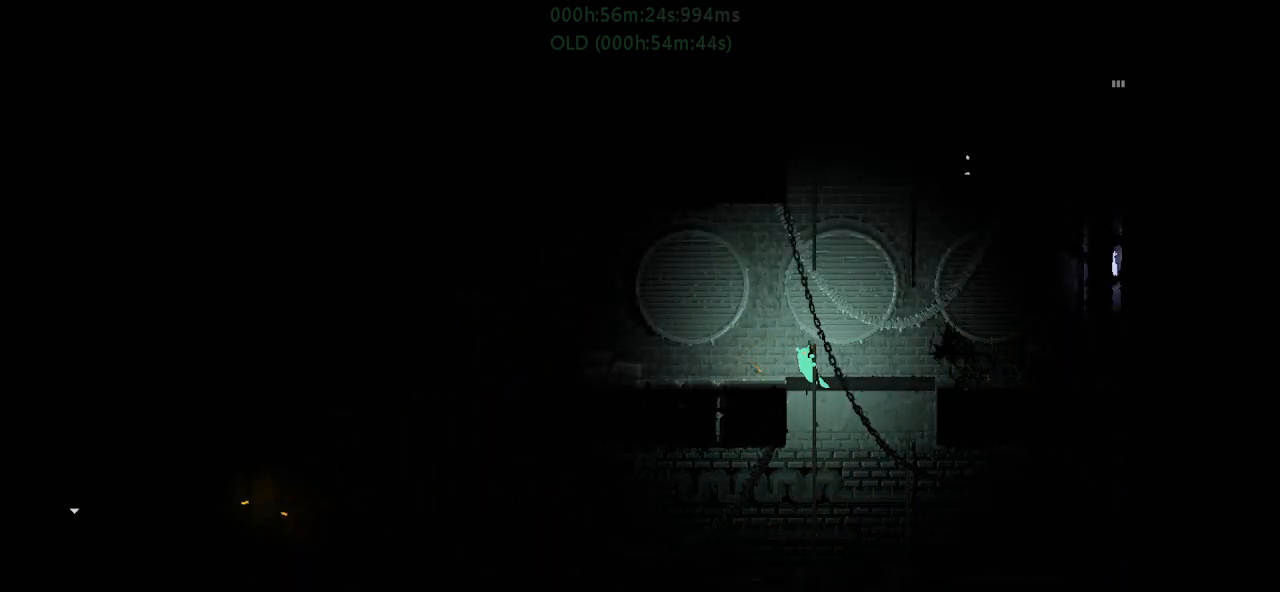
{"keys": ["up"], "events": []}
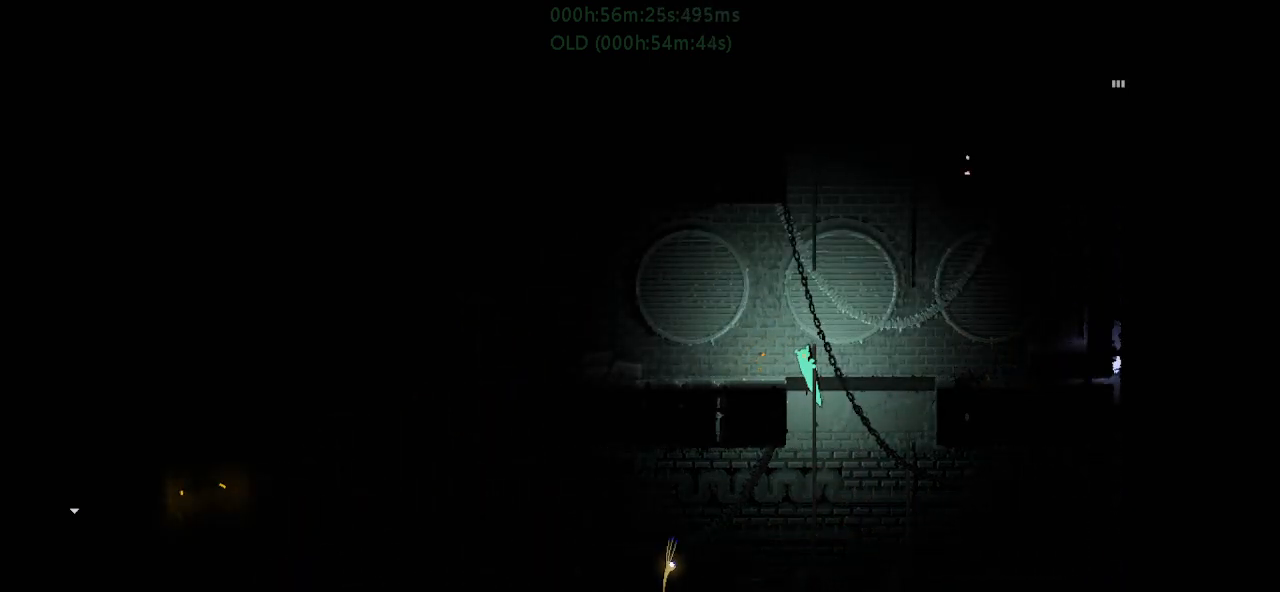
{"keys": ["up"], "events": []}
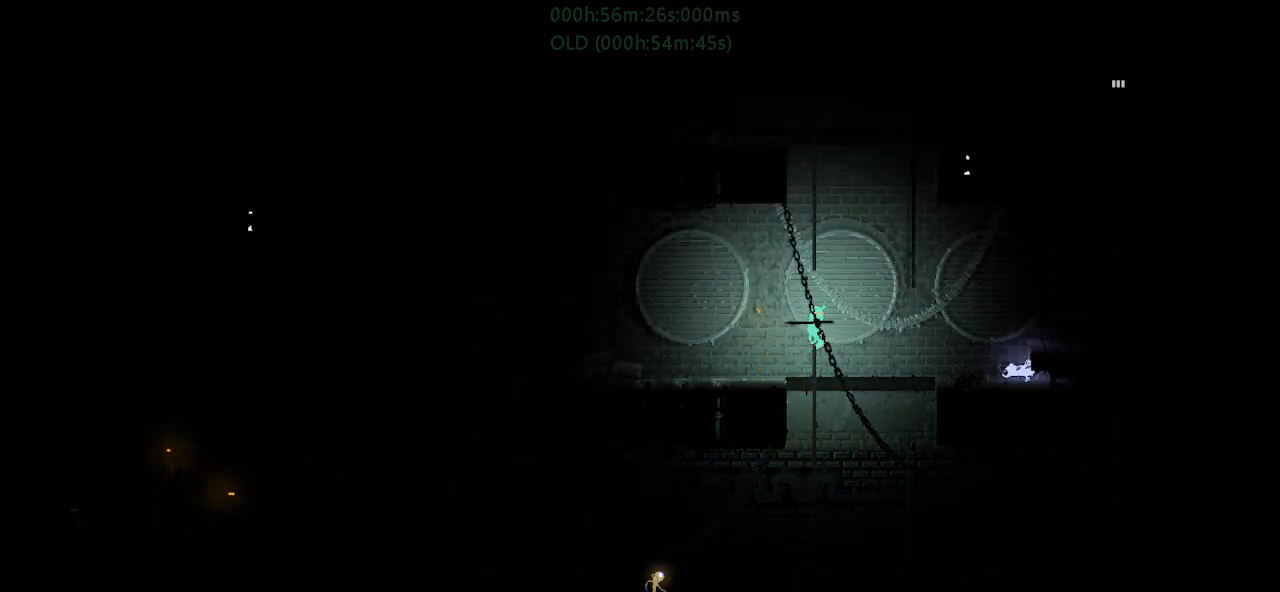
{"keys": ["up"], "events": [[84, "j", "down"], [300, "left", "down"], [350, "j", "up"], [417, "left", "up"]]}
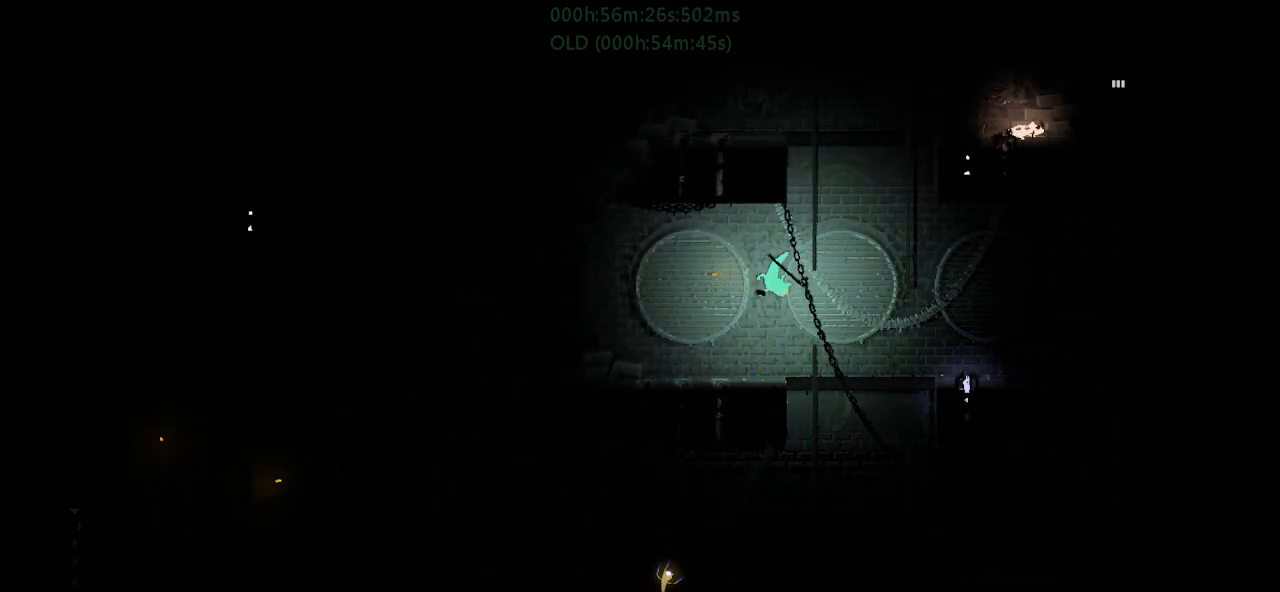
{"keys": ["right"], "events": [[184, "right", "down"], [250, "right", "up"], [367, "right", "down"], [400, "up", "up"]]}
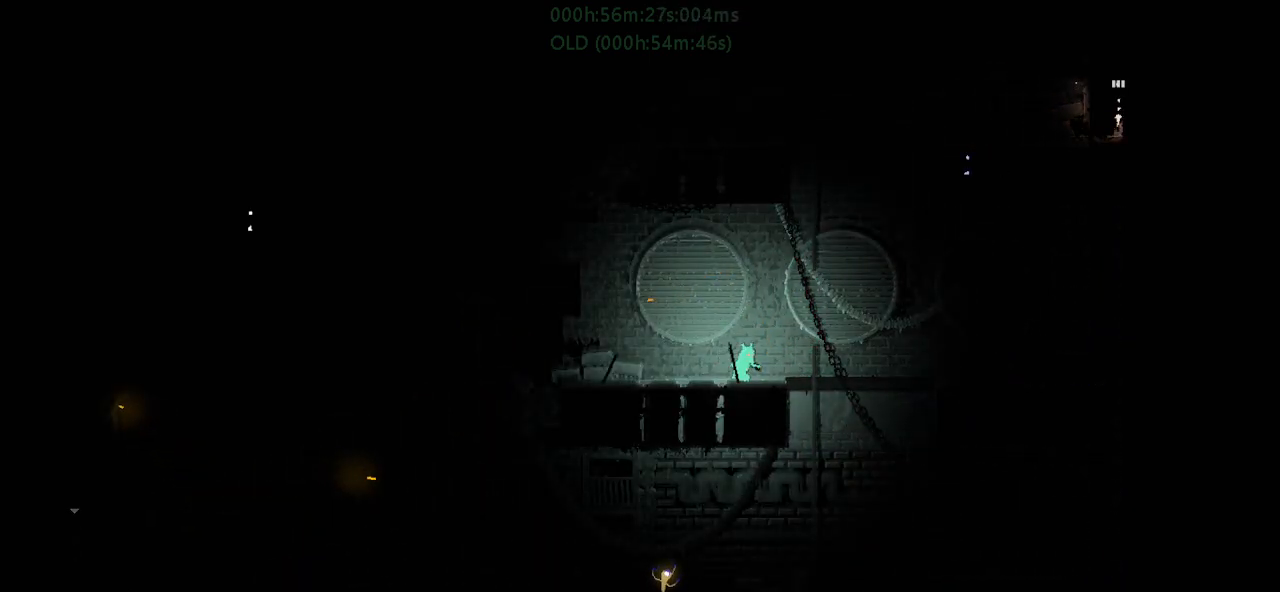
{"keys": ["up"], "events": [[350, "up", "down"], [450, "right", "up"]]}
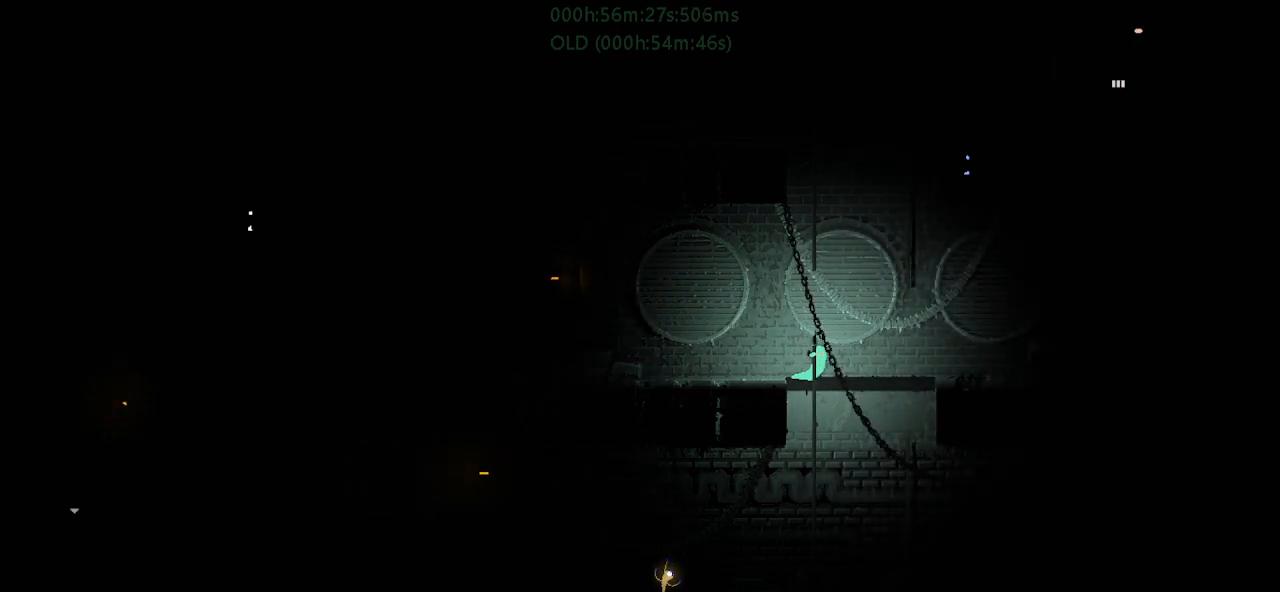
{"keys": ["j", "up"], "events": [[467, "j", "down"]]}
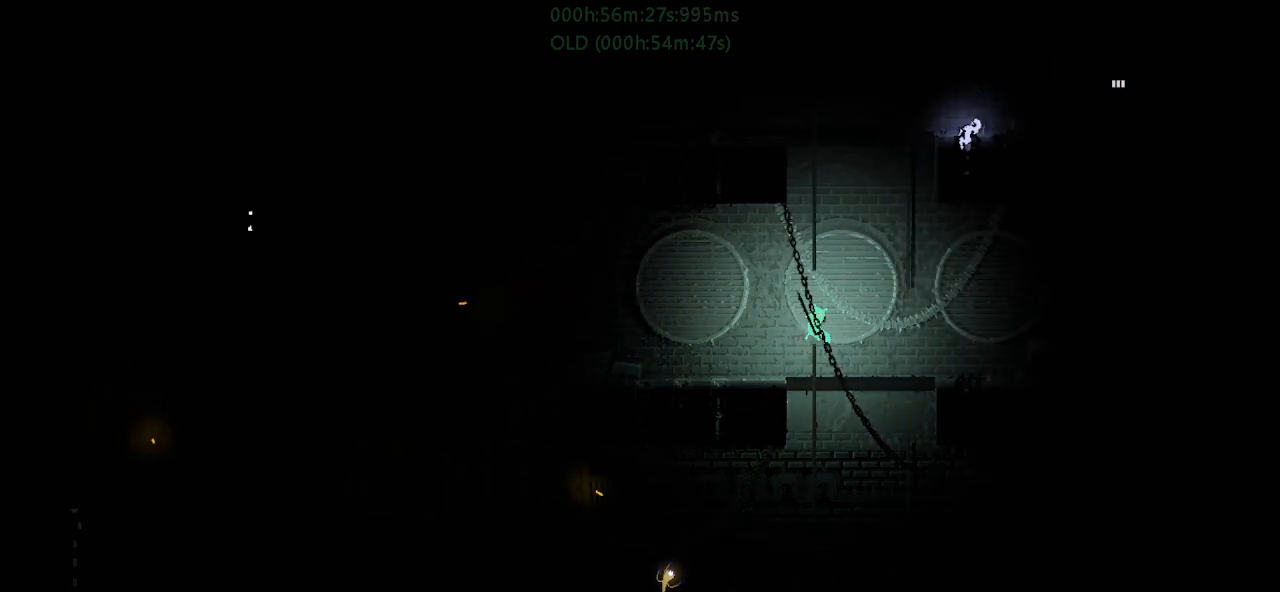
{"keys": ["up"], "events": [[334, "j", "up"], [334, "left", "down"], [450, "left", "up"]]}
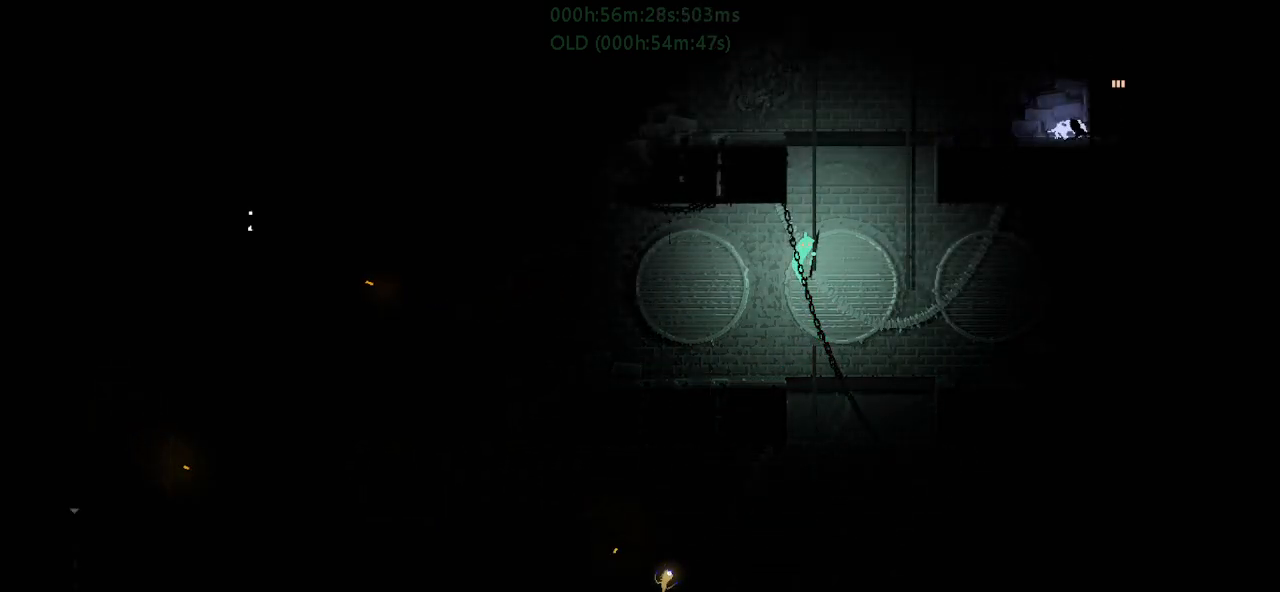
{"keys": ["j", "right", "up"], "events": [[67, "j", "down"], [117, "j", "up"], [200, "j", "down"], [217, "right", "down"], [300, "j", "up"], [350, "j", "down"]]}
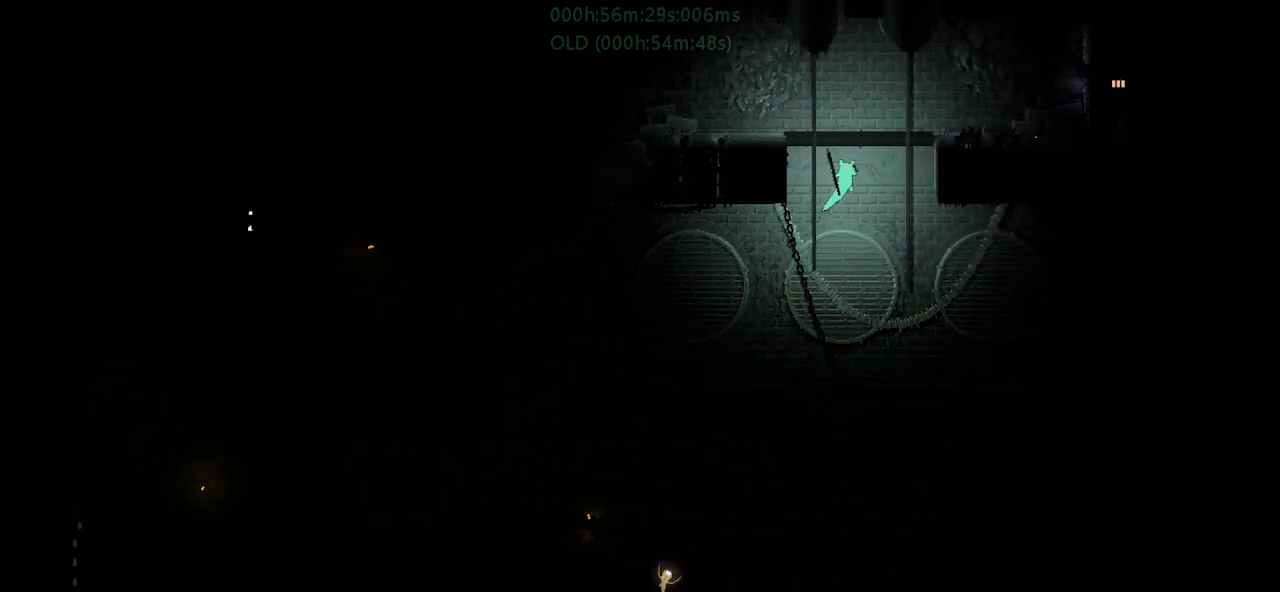
{"keys": ["up"], "events": [[250, "j", "up"], [384, "j", "down"], [384, "right", "up"], [467, "j", "up"]]}
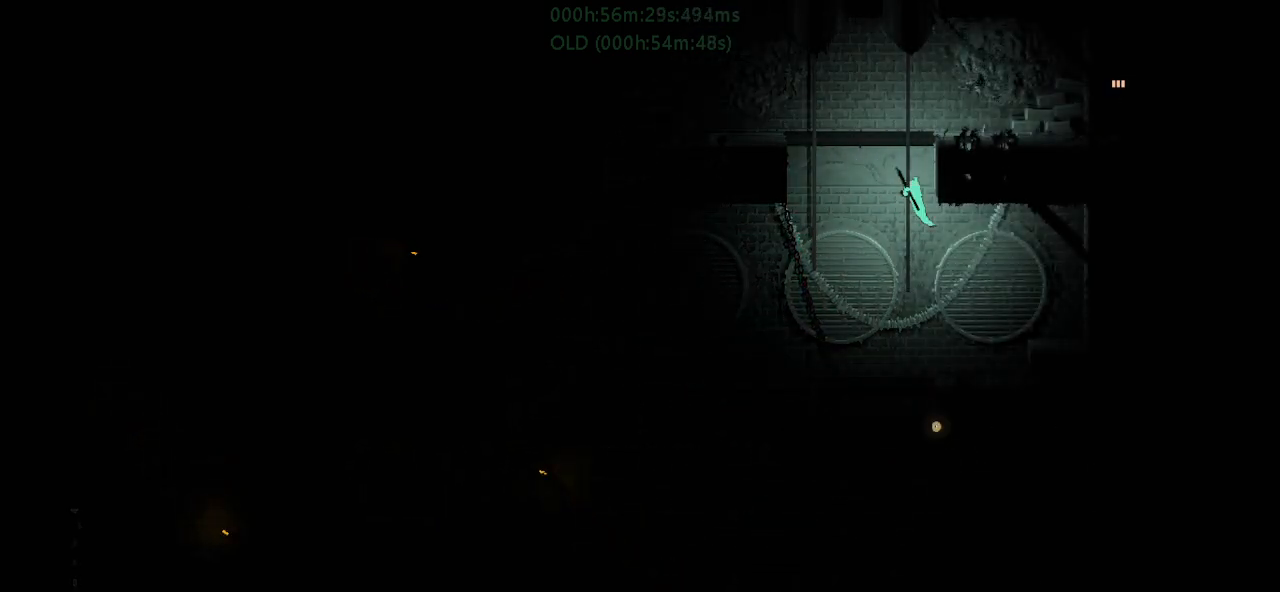
{"keys": ["right"], "events": [[17, "left", "down"], [34, "j", "down"], [134, "j", "up"], [134, "left", "up"], [200, "right", "down"], [217, "j", "down"], [284, "j", "up"], [350, "j", "down"], [350, "up", "up"], [484, "j", "up"]]}